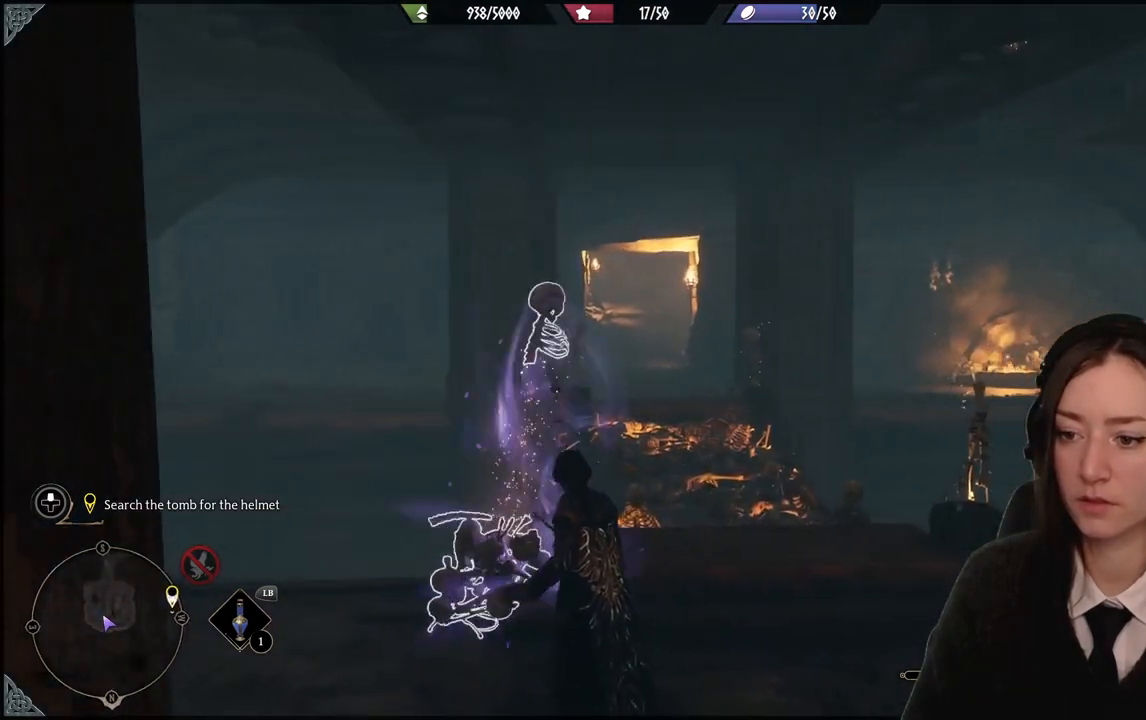
Gameplay with a controller (Xbox layout); each line is a JSON object with the inputs held at the frame after it. "events" lists button and stick changes between this image and that frame as [ms after this image, input, new state], when the widget could be followed in between. Not read: DPAD_DOWN L3 R3.
{"buttons": ["R2"], "left_stick": "center", "right_stick": "down-left", "events": [[300, "right_stick", "down-left"]]}
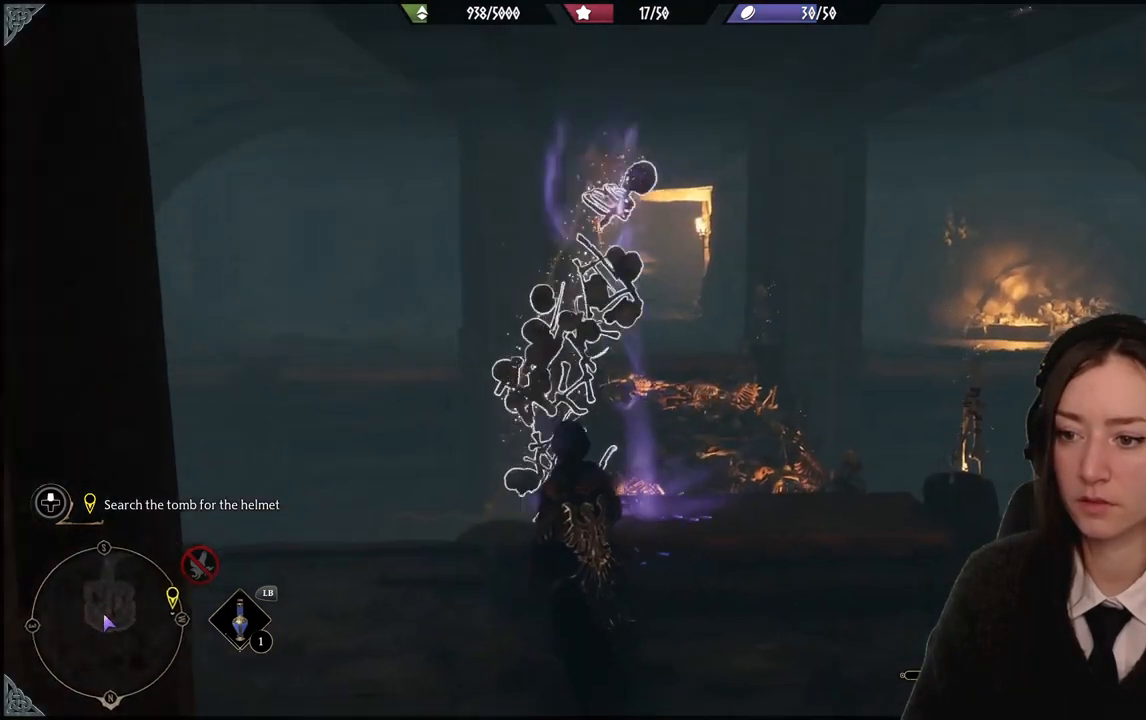
{"buttons": ["R2"], "left_stick": "center", "right_stick": "down-right", "events": [[34, "right_stick", "center"], [301, "right_stick", "down-right"]]}
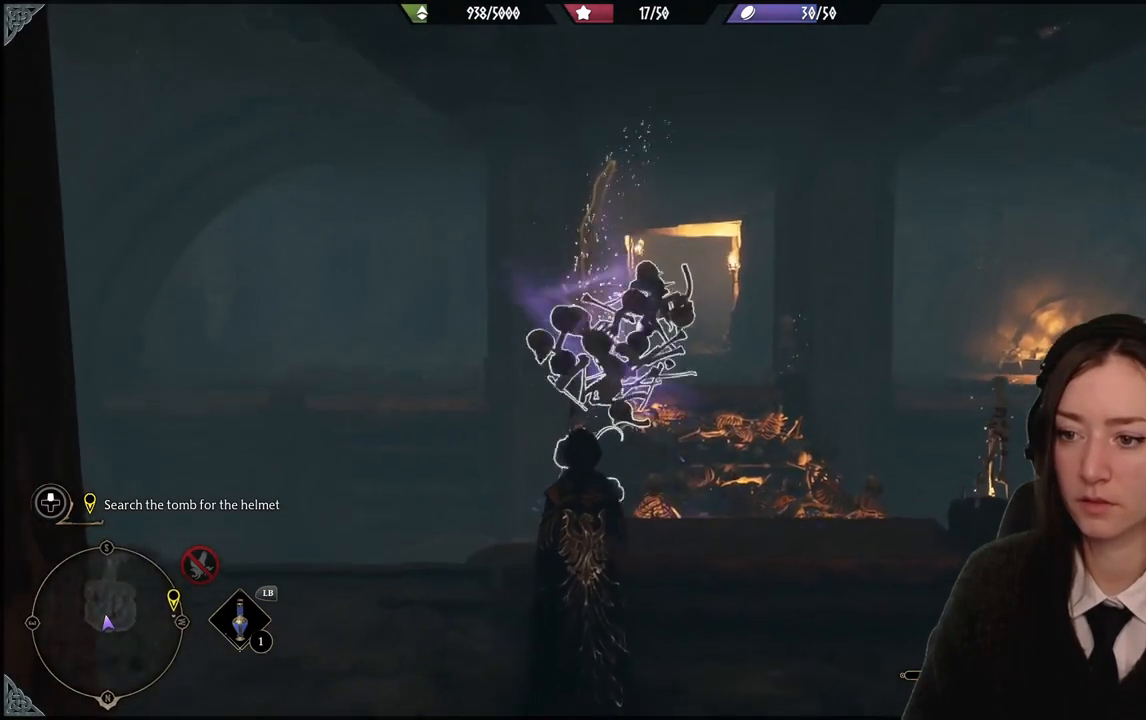
{"buttons": ["R2"], "left_stick": "center", "right_stick": "down-left", "events": [[200, "right_stick", "center"], [467, "right_stick", "down-left"]]}
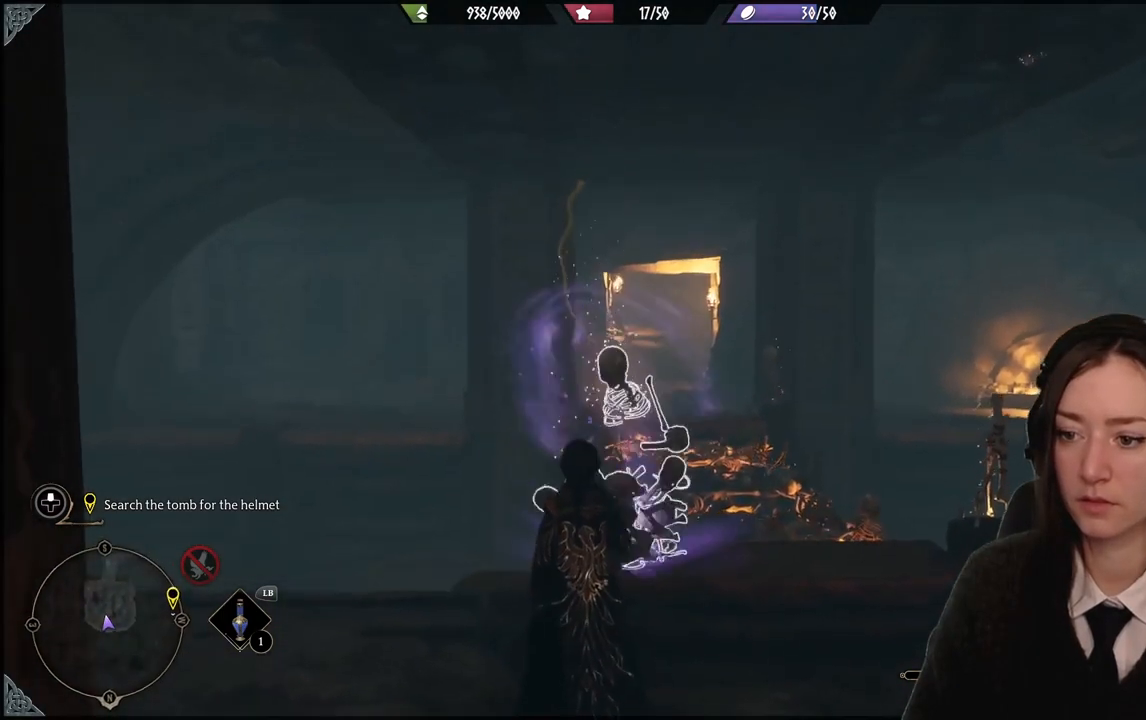
{"buttons": ["R2"], "left_stick": "up-right", "right_stick": "down-right", "events": [[167, "right_stick", "center"], [468, "right_stick", "down-right"], [501, "left_stick", "up-right"]]}
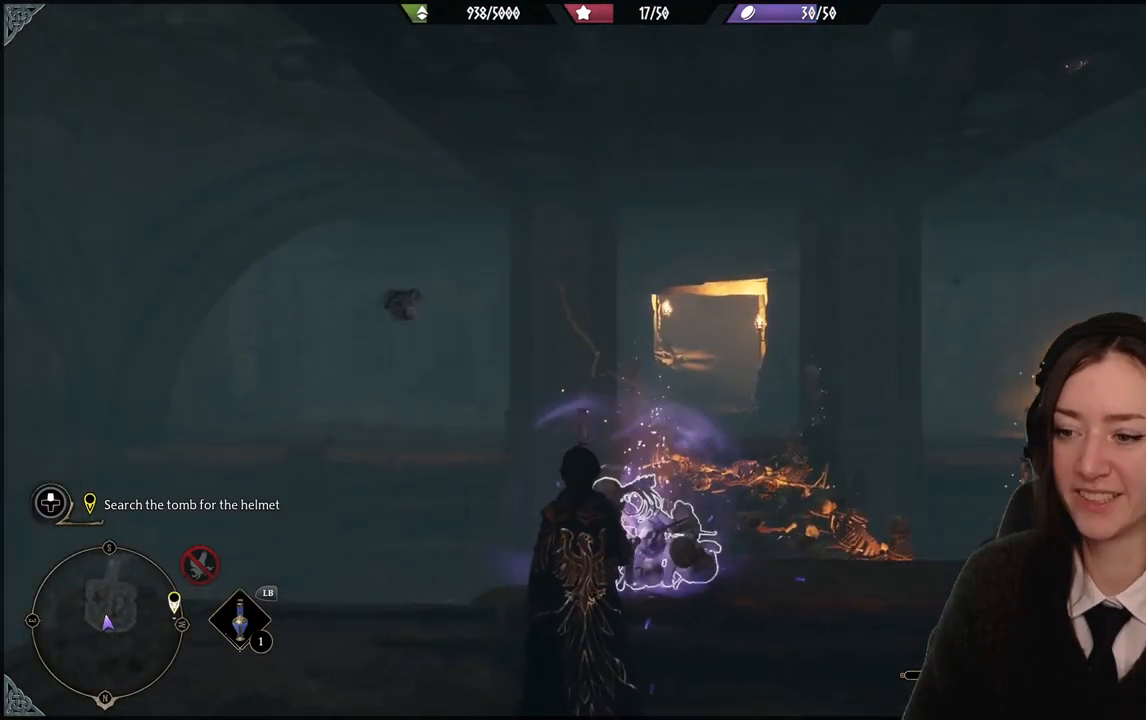
{"buttons": ["R2"], "left_stick": "up", "right_stick": "center", "events": [[233, "right_stick", "down"], [367, "right_stick", "center"], [467, "left_stick", "up"]]}
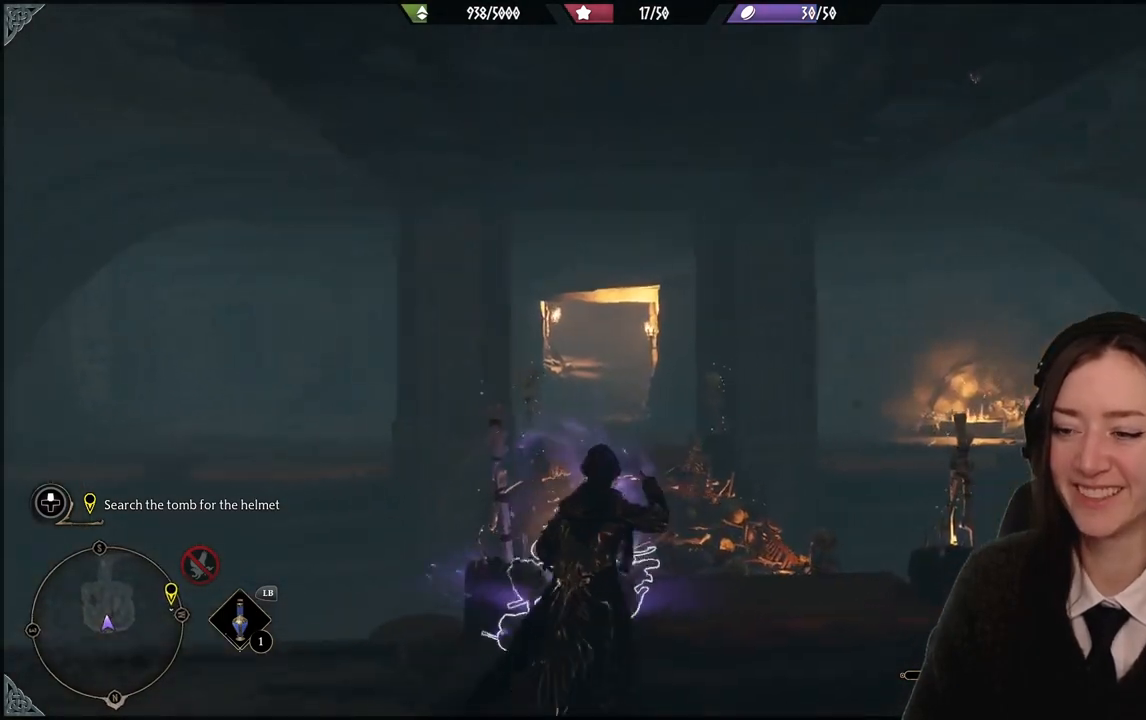
{"buttons": ["R2"], "left_stick": "center", "right_stick": "down", "events": [[101, "right_stick", "down"], [468, "left_stick", "center"]]}